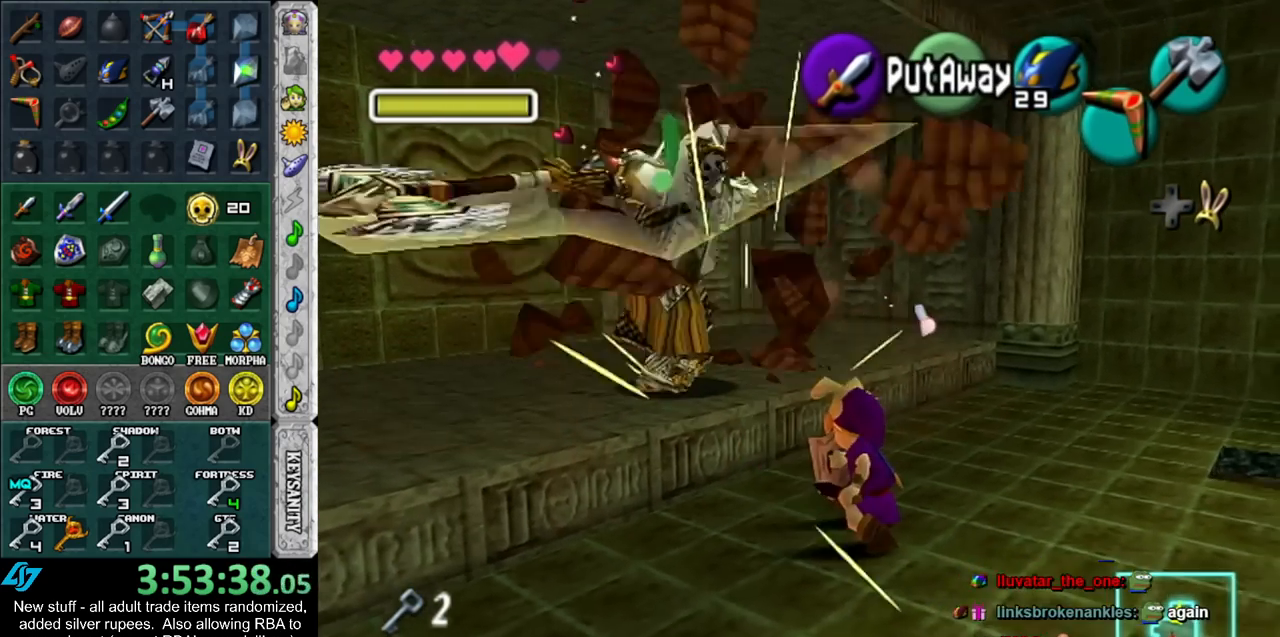
Gameplay with a controller (Nintendo layout); each line is a JSON object with the inputs held at the frame after it. "events" lists button and stick changes between this image and that frame as [ms after this image, input, new state], when the widget could be followed in between. Not read: L3 R3.
{"buttons": ["R1"], "left_stick": "center", "right_stick": "center", "events": [[233, "B", "down"], [383, "B", "up"]]}
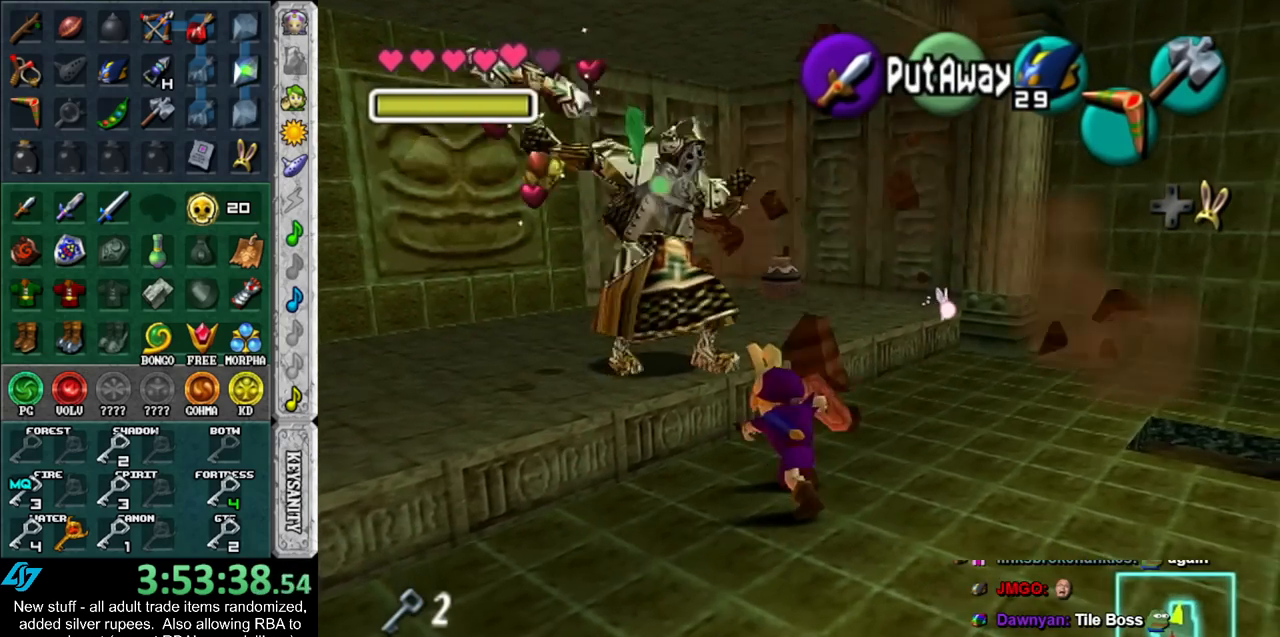
{"buttons": [], "left_stick": "up-left", "right_stick": "center", "events": [[267, "R1", "up"], [367, "left_stick", "up-left"]]}
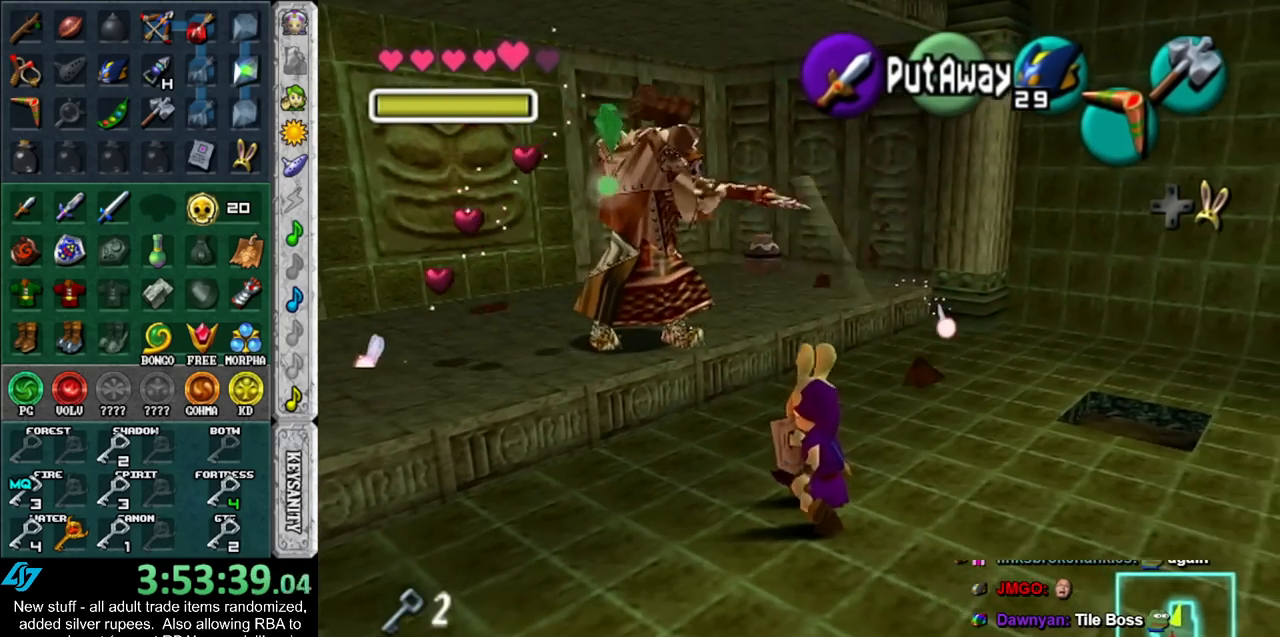
{"buttons": ["R1"], "left_stick": "down-right", "right_stick": "center", "events": [[200, "R1", "down"], [267, "left_stick", "down-right"], [333, "B", "down"], [483, "B", "up"]]}
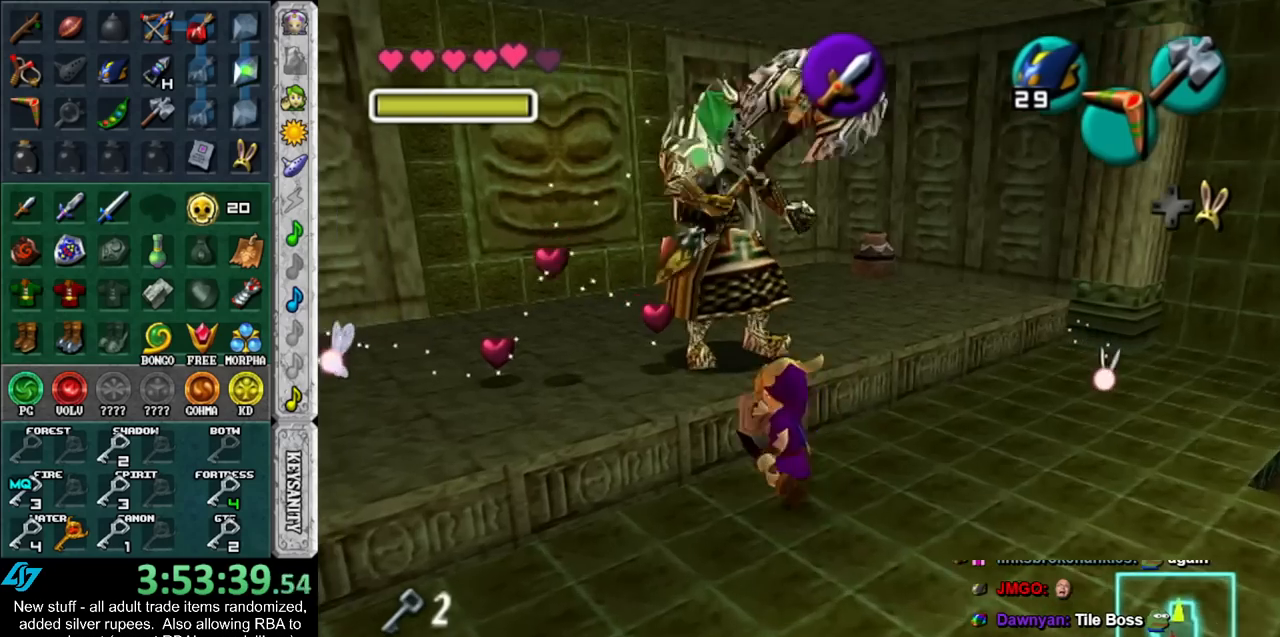
{"buttons": [], "left_stick": "up-left", "right_stick": "center", "events": [[17, "left_stick", "center"], [83, "R1", "up"], [267, "left_stick", "up"], [400, "left_stick", "up-left"]]}
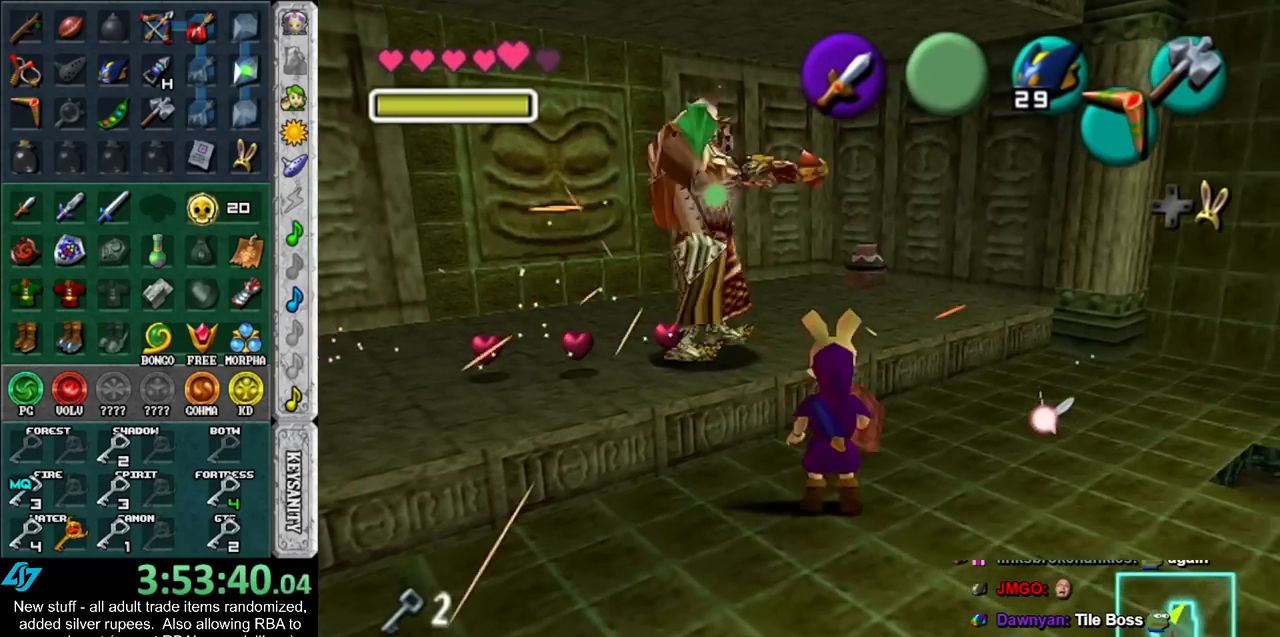
{"buttons": [], "left_stick": "center", "right_stick": "center", "events": [[17, "R1", "down"], [133, "left_stick", "down"], [167, "B", "down"], [300, "B", "up"], [400, "left_stick", "center"], [450, "R1", "up"]]}
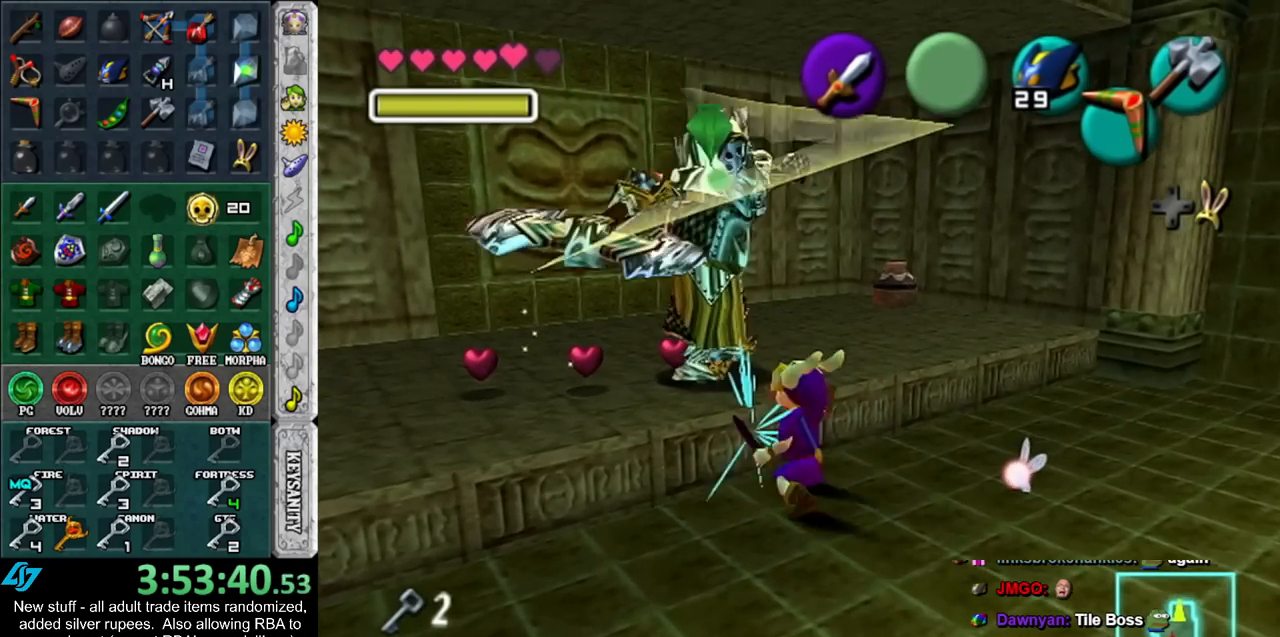
{"buttons": ["B", "R1"], "left_stick": "down-right", "right_stick": "center", "events": [[167, "left_stick", "up"], [233, "left_stick", "up-left"], [383, "R1", "down"], [483, "B", "down"], [483, "left_stick", "down-right"]]}
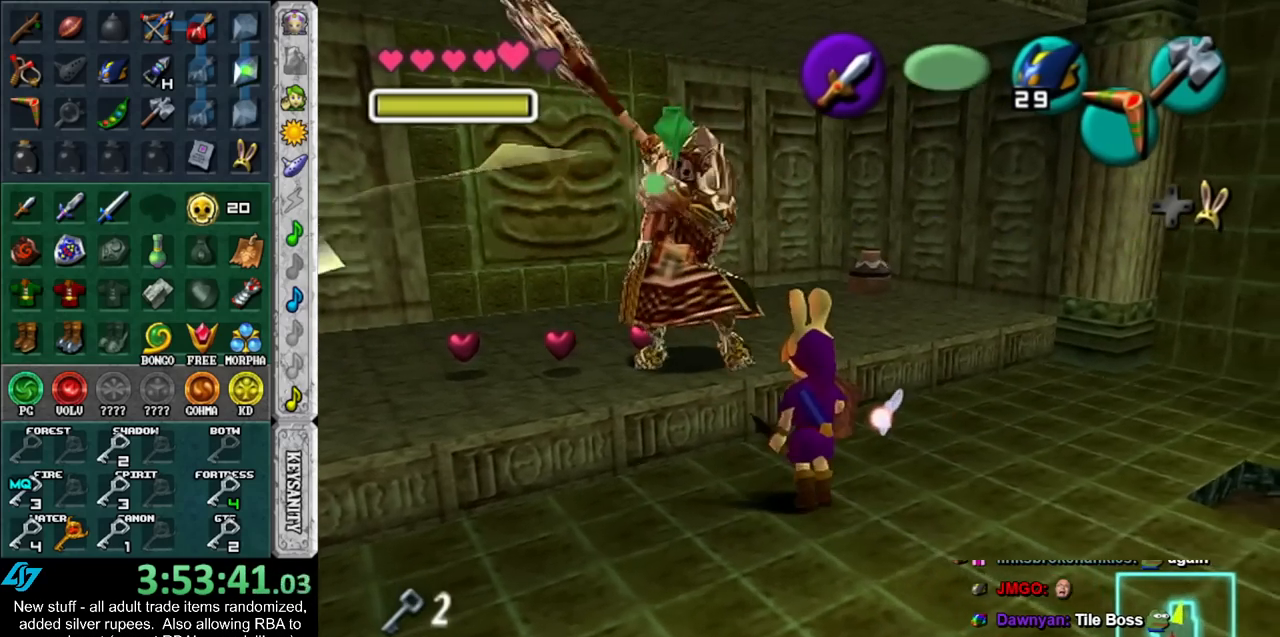
{"buttons": [], "left_stick": "center", "right_stick": "center", "events": [[167, "B", "up"], [233, "left_stick", "center"], [300, "R1", "up"]]}
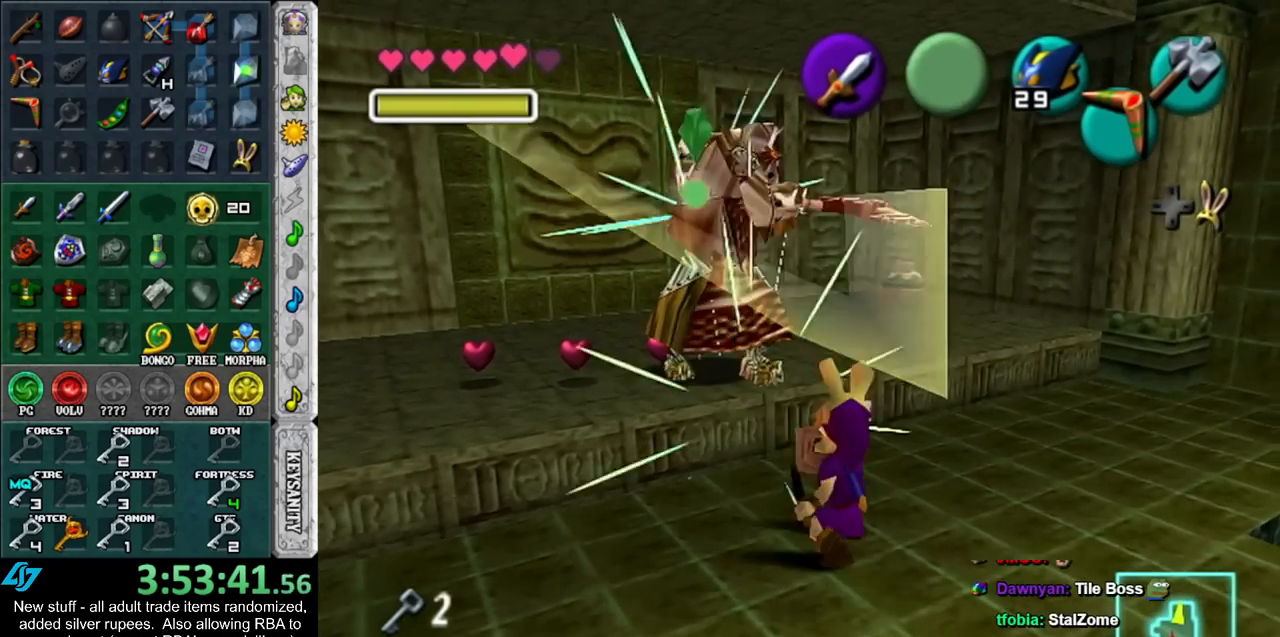
{"buttons": ["B", "R1"], "left_stick": "down-right", "right_stick": "center", "events": [[50, "left_stick", "up"], [300, "R1", "down"], [333, "left_stick", "center"], [400, "left_stick", "down-right"], [433, "B", "down"]]}
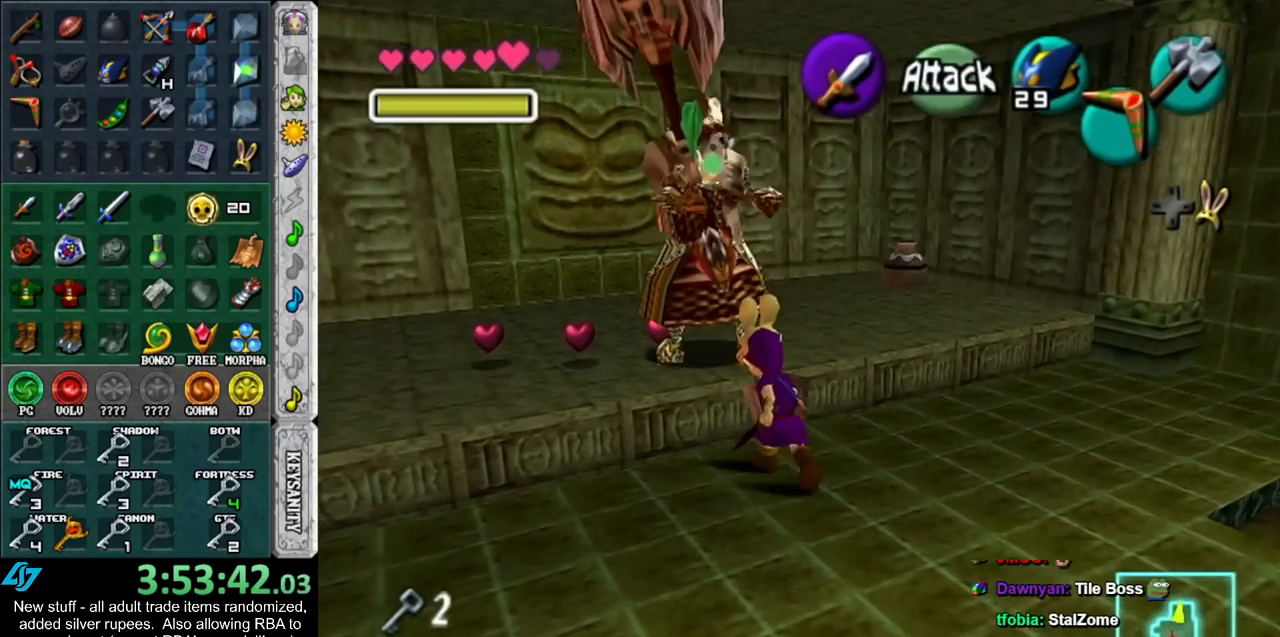
{"buttons": [], "left_stick": "up", "right_stick": "center", "events": [[50, "B", "up"], [117, "left_stick", "center"], [150, "R1", "up"], [417, "left_stick", "up"]]}
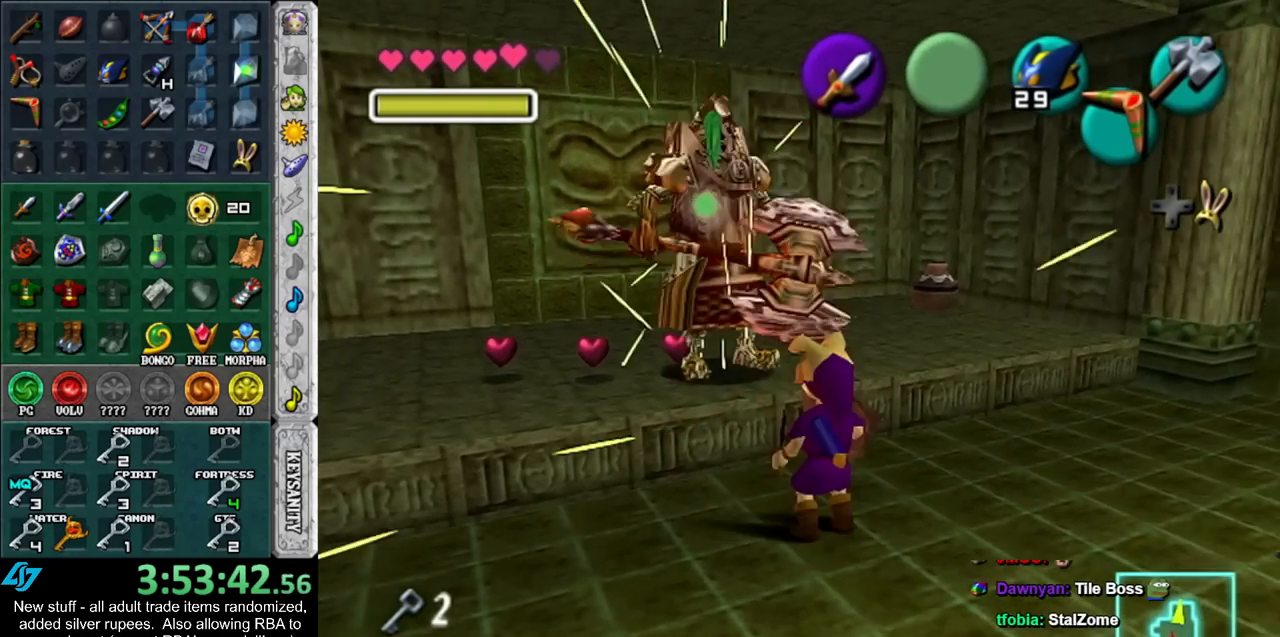
{"buttons": ["R1"], "left_stick": "down-right", "right_stick": "center", "events": [[150, "R1", "down"], [233, "left_stick", "center"], [300, "B", "down"], [333, "left_stick", "down-right"], [450, "B", "up"]]}
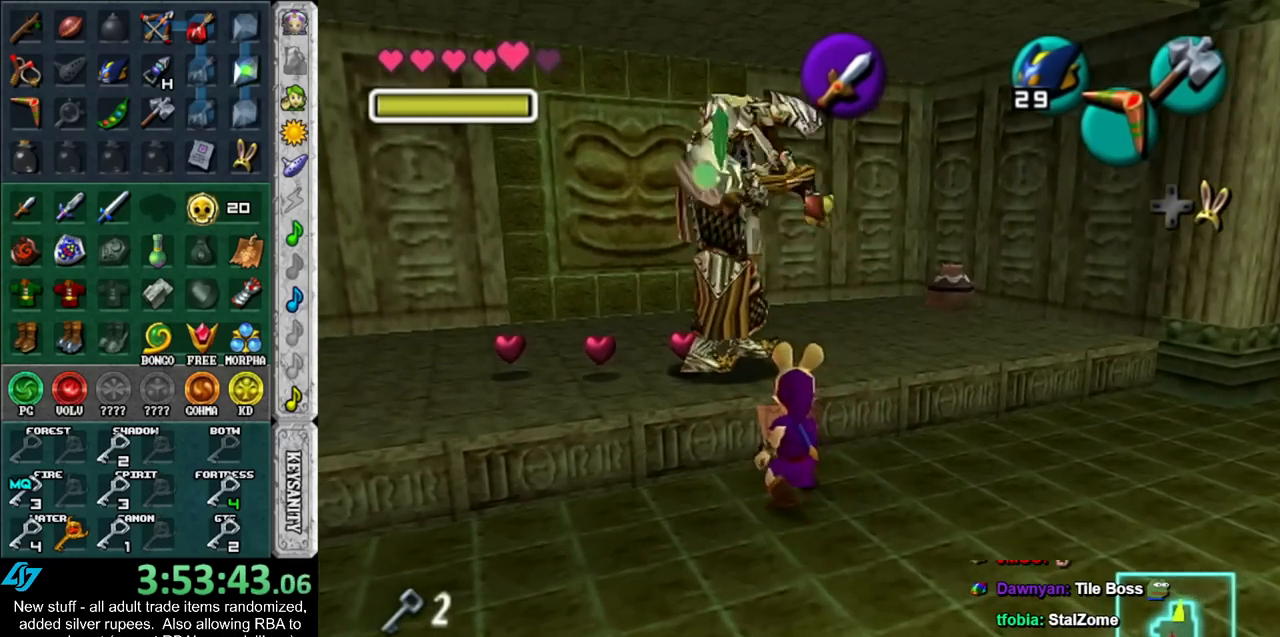
{"buttons": [], "left_stick": "up", "right_stick": "center", "events": [[50, "left_stick", "center"], [117, "R1", "up"], [367, "left_stick", "up"]]}
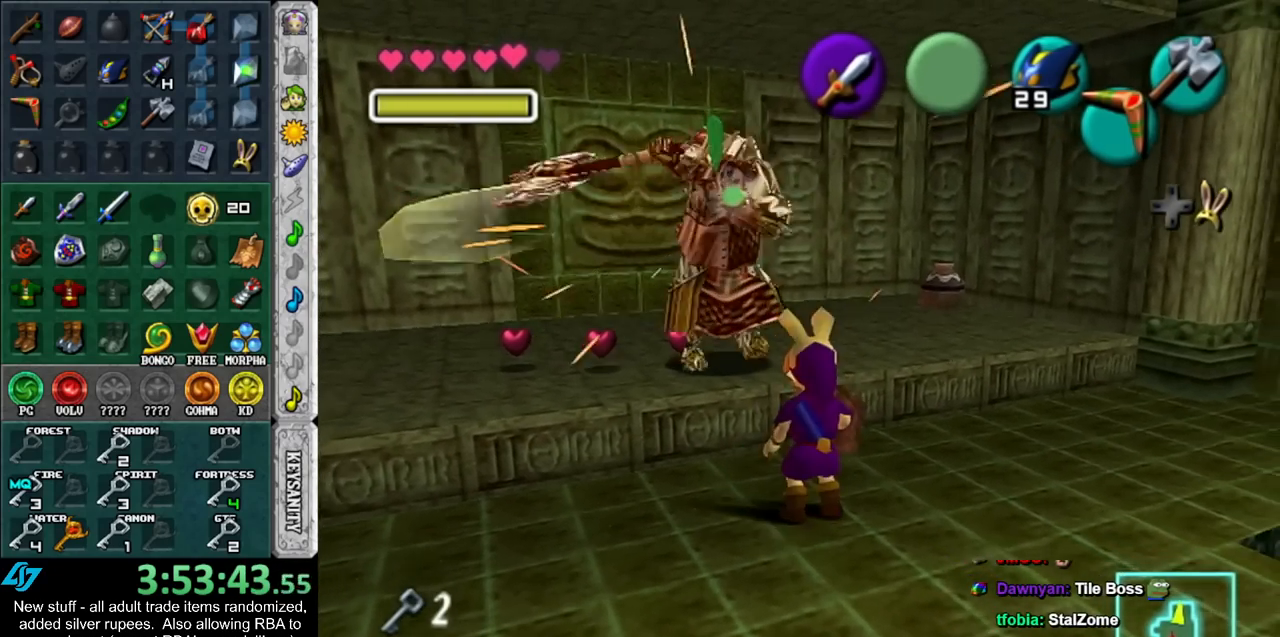
{"buttons": [], "left_stick": "center", "right_stick": "center", "events": [[83, "R1", "down"], [150, "left_stick", "center"], [200, "B", "down"], [233, "left_stick", "down-right"], [400, "B", "up"], [483, "R1", "up"], [483, "left_stick", "center"]]}
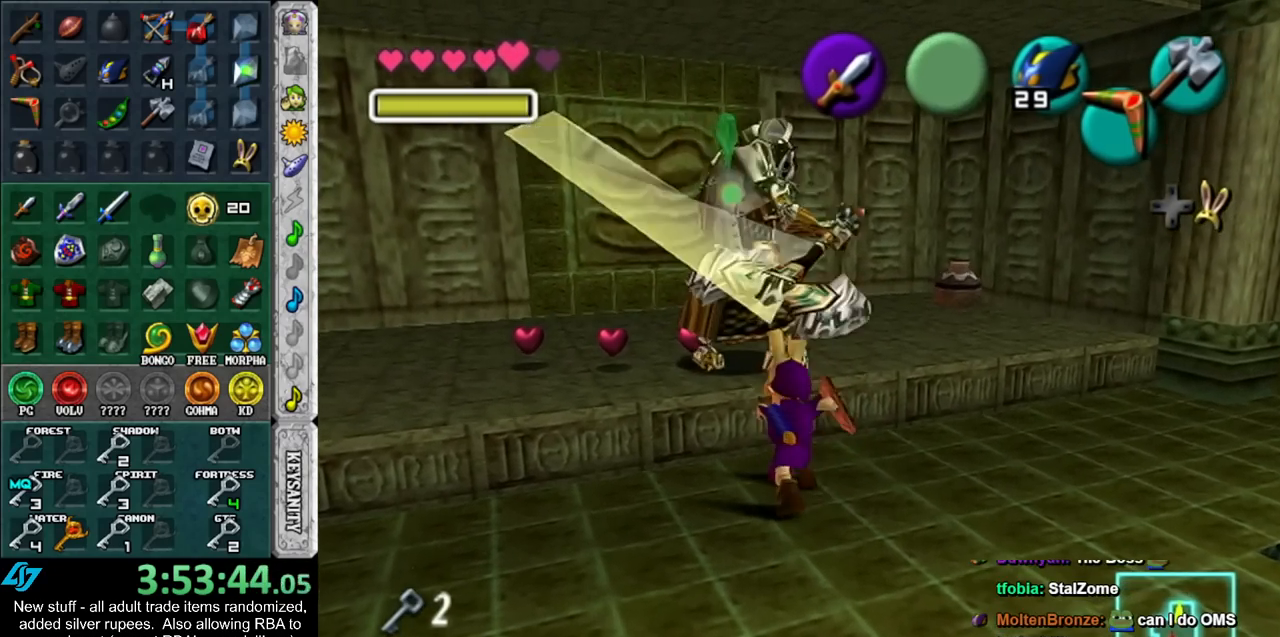
{"buttons": ["X"], "left_stick": "up-left", "right_stick": "center", "events": [[450, "X", "down"], [450, "left_stick", "up-left"]]}
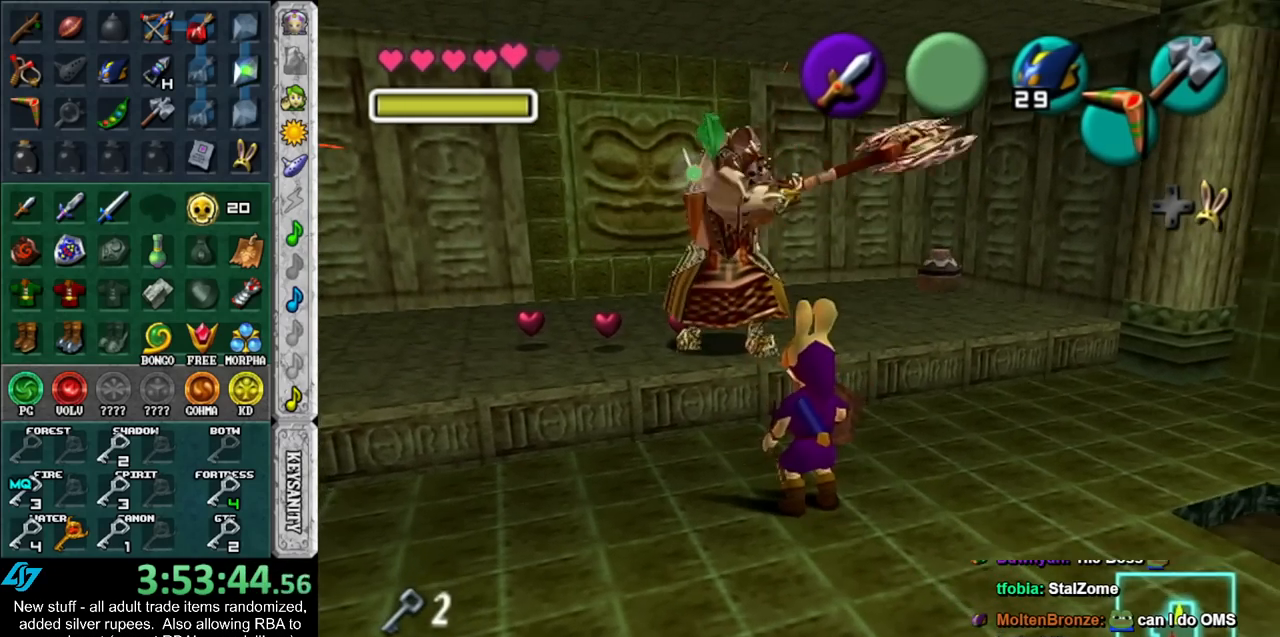
{"buttons": ["L1"], "left_stick": "down", "right_stick": "center", "events": [[50, "left_stick", "center"], [83, "X", "up"], [233, "left_stick", "down"], [483, "L1", "down"]]}
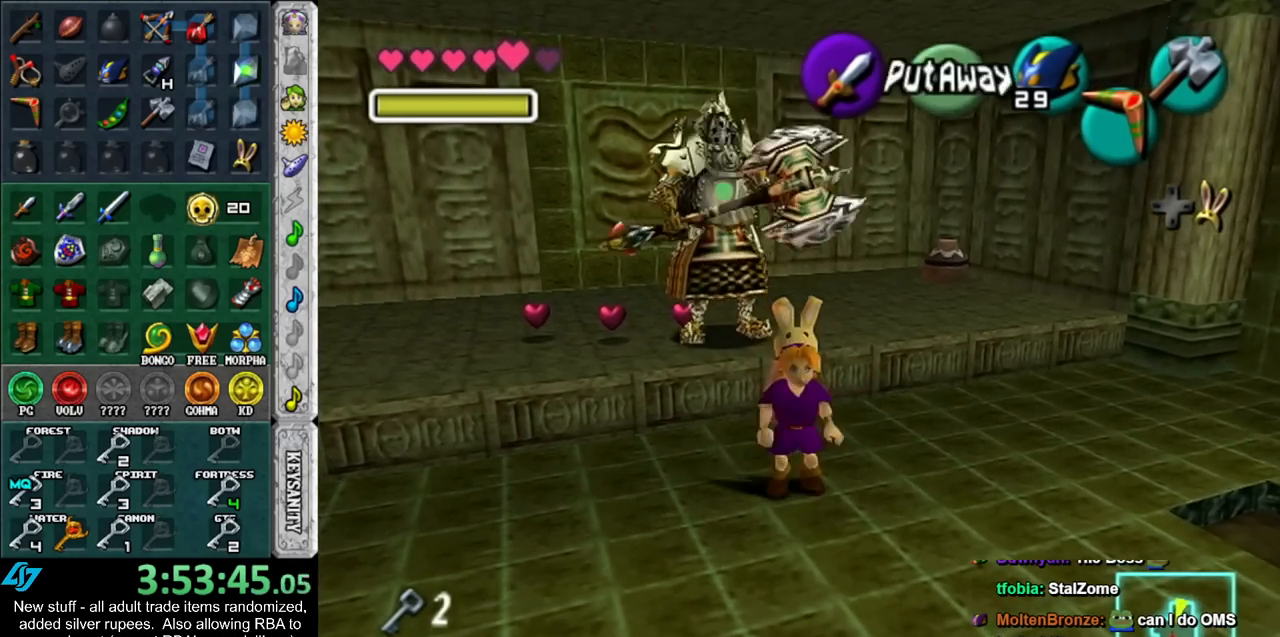
{"buttons": [], "left_stick": "center", "right_stick": "center", "events": [[17, "left_stick", "center"], [150, "A", "down"], [267, "A", "up"], [333, "L1", "up"]]}
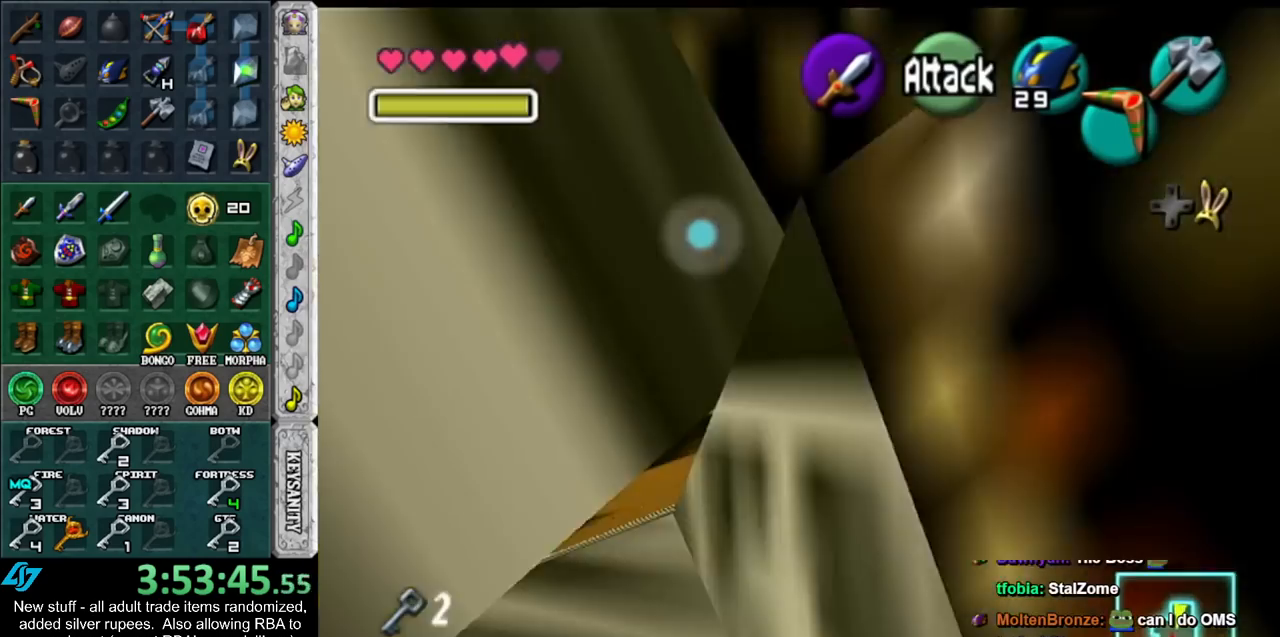
{"buttons": [], "left_stick": "down", "right_stick": "center", "events": [[483, "left_stick", "down"]]}
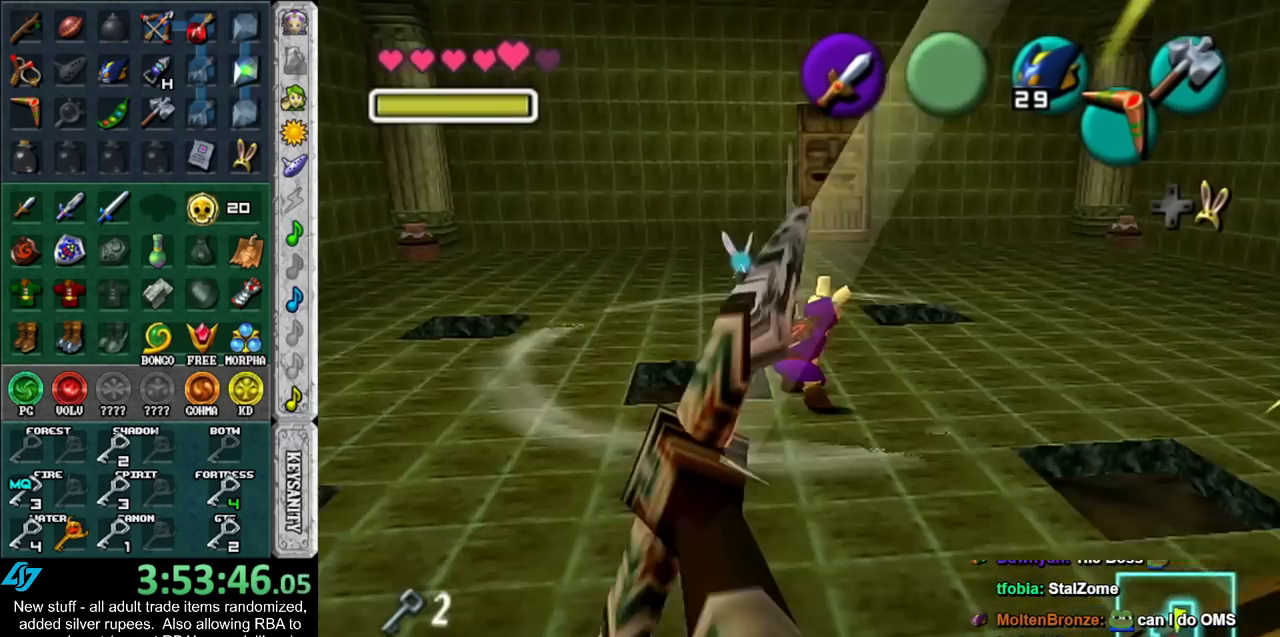
{"buttons": [], "left_stick": "up", "right_stick": "center", "events": [[183, "L1", "down"], [200, "left_stick", "center"], [367, "L1", "up"], [417, "left_stick", "up"]]}
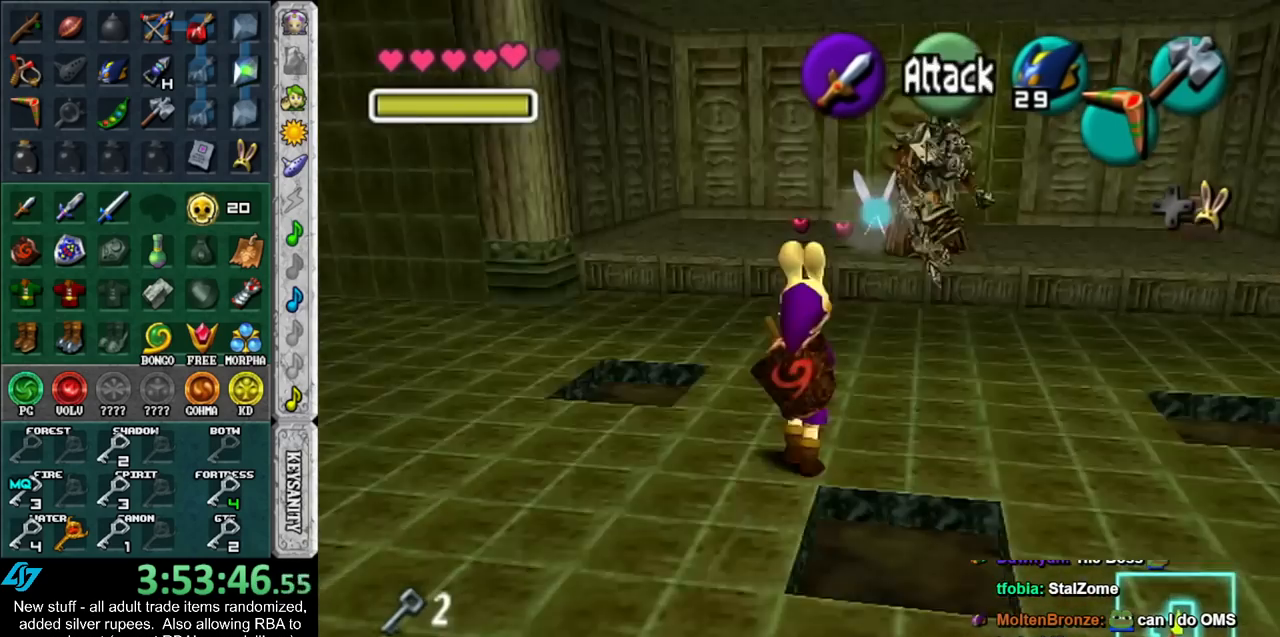
{"buttons": [], "left_stick": "up", "right_stick": "center", "events": []}
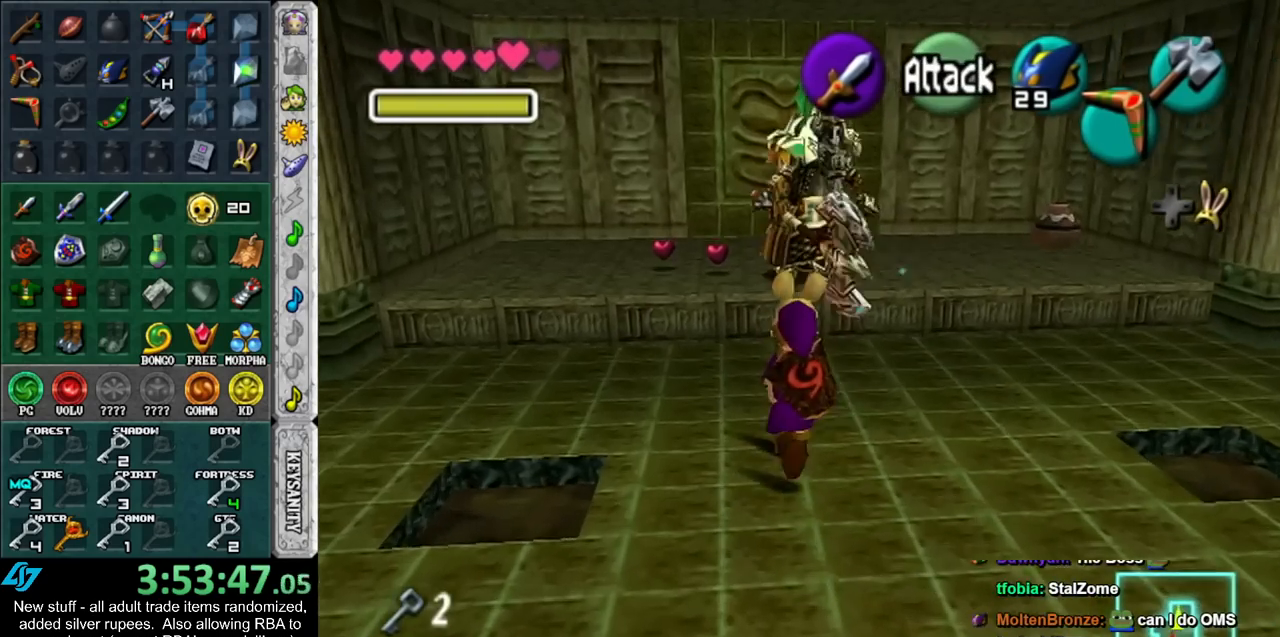
{"buttons": ["B", "R1"], "left_stick": "down", "right_stick": "center", "events": [[150, "B", "down"], [200, "R1", "down"], [200, "left_stick", "center"], [267, "B", "up"], [333, "left_stick", "down"], [450, "B", "down"]]}
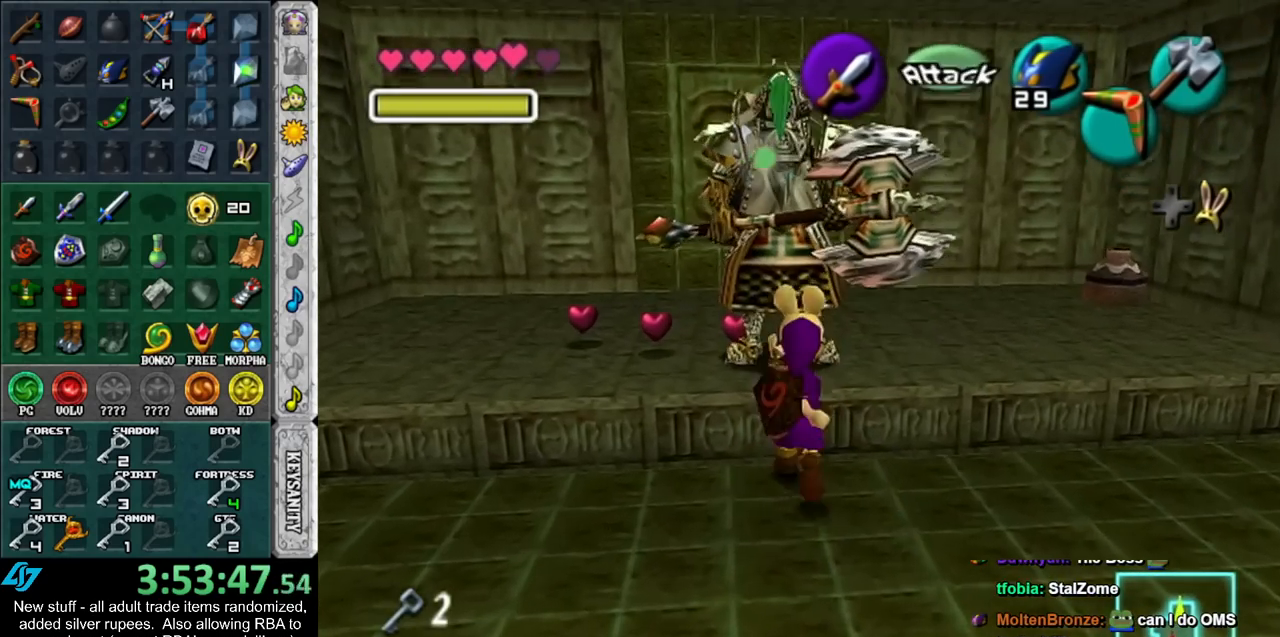
{"buttons": [], "left_stick": "center", "right_stick": "center", "events": [[117, "B", "up"], [333, "left_stick", "center"], [417, "R1", "up"]]}
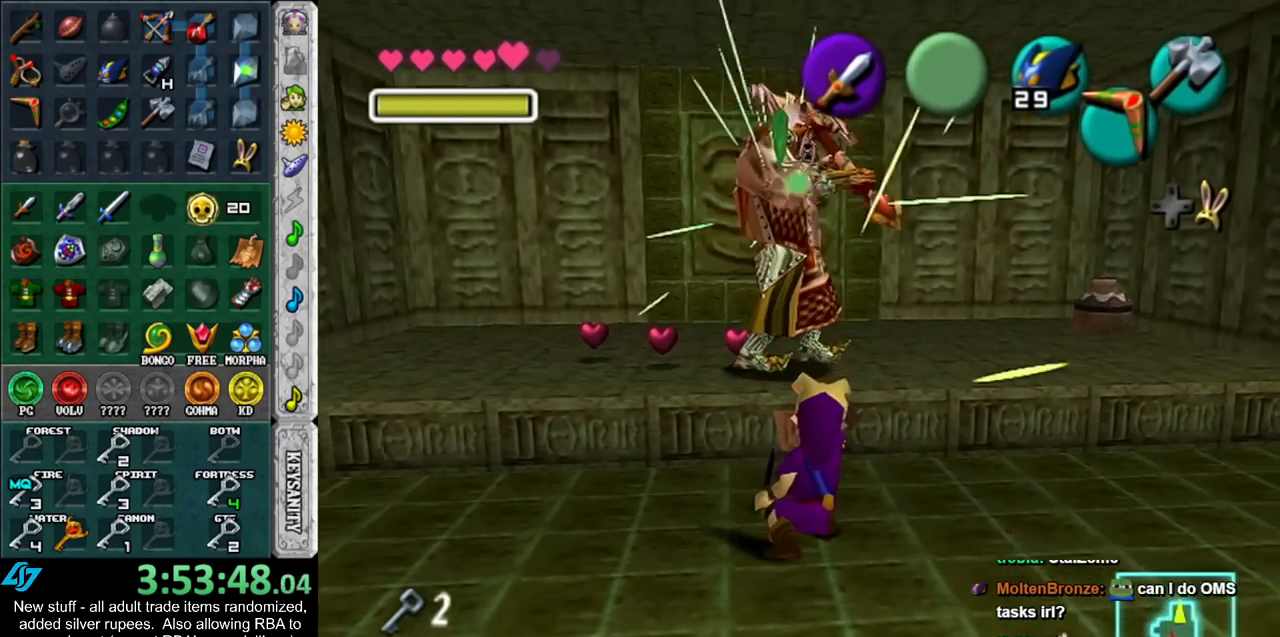
{"buttons": ["R1"], "left_stick": "down", "right_stick": "center", "events": [[133, "left_stick", "up"], [367, "R1", "down"], [400, "left_stick", "center"], [483, "left_stick", "down"]]}
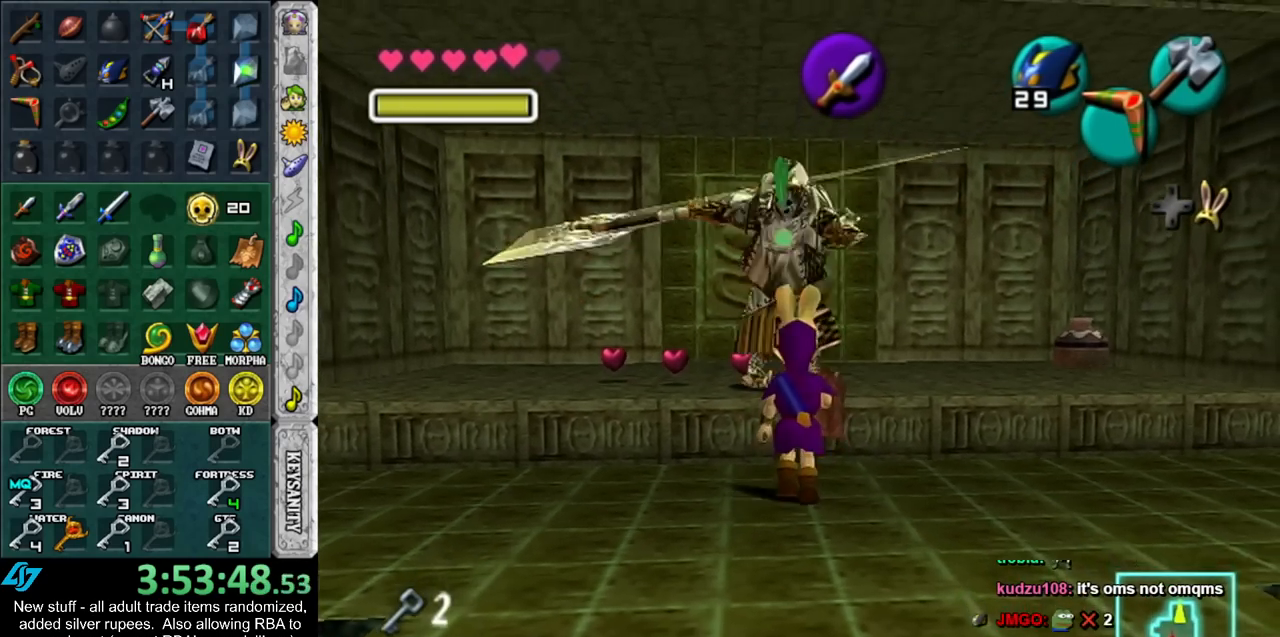
{"buttons": ["R1"], "left_stick": "down", "right_stick": "center", "events": [[17, "B", "down"], [150, "B", "up"]]}
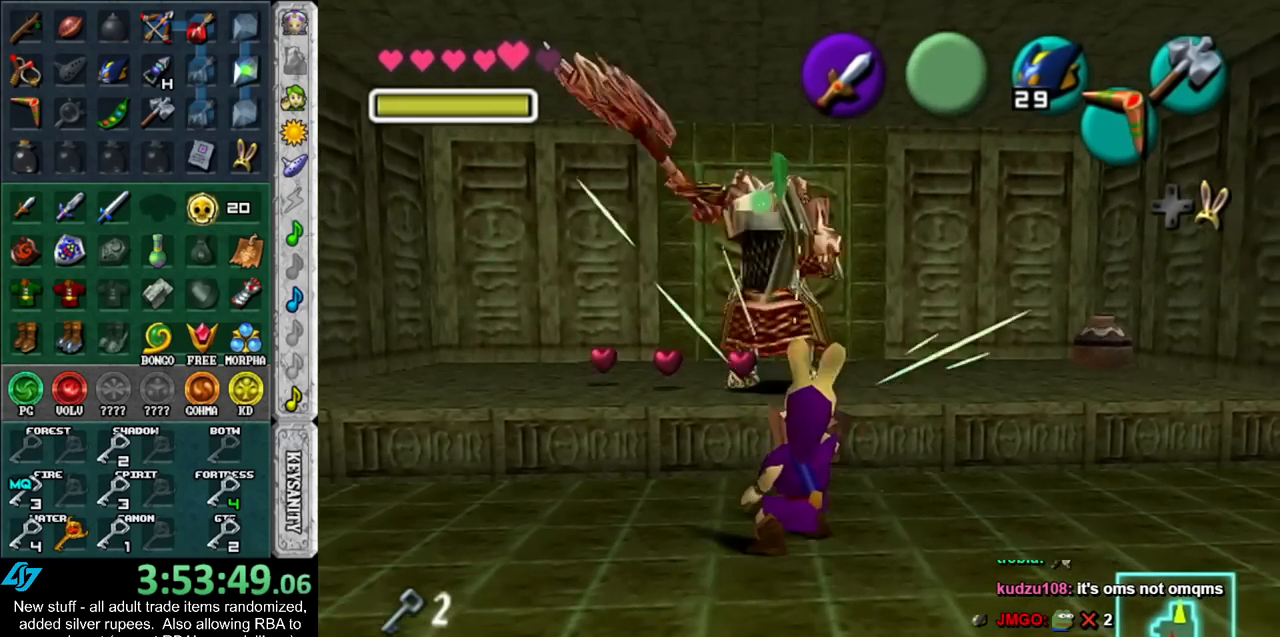
{"buttons": [], "left_stick": "up", "right_stick": "center", "events": [[300, "R1", "up"], [300, "left_stick", "center"], [417, "left_stick", "up"]]}
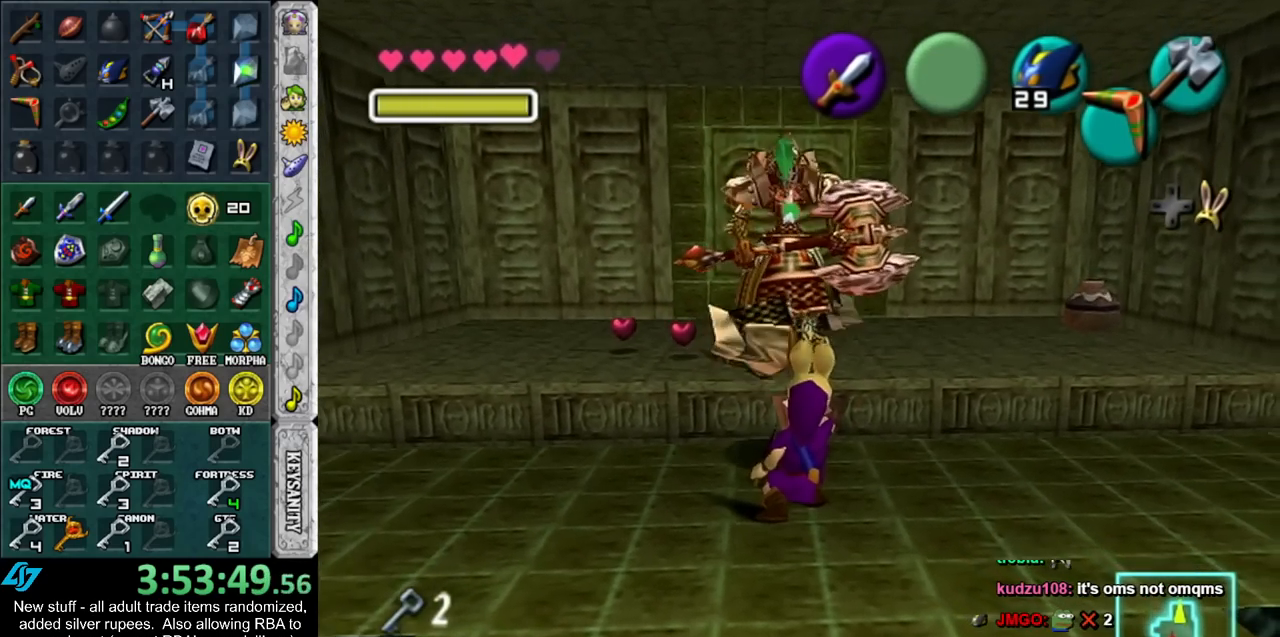
{"buttons": ["B", "R1"], "left_stick": "down", "right_stick": "center", "events": [[150, "left_stick", "center"], [167, "R1", "down"], [267, "left_stick", "down"], [367, "B", "down"]]}
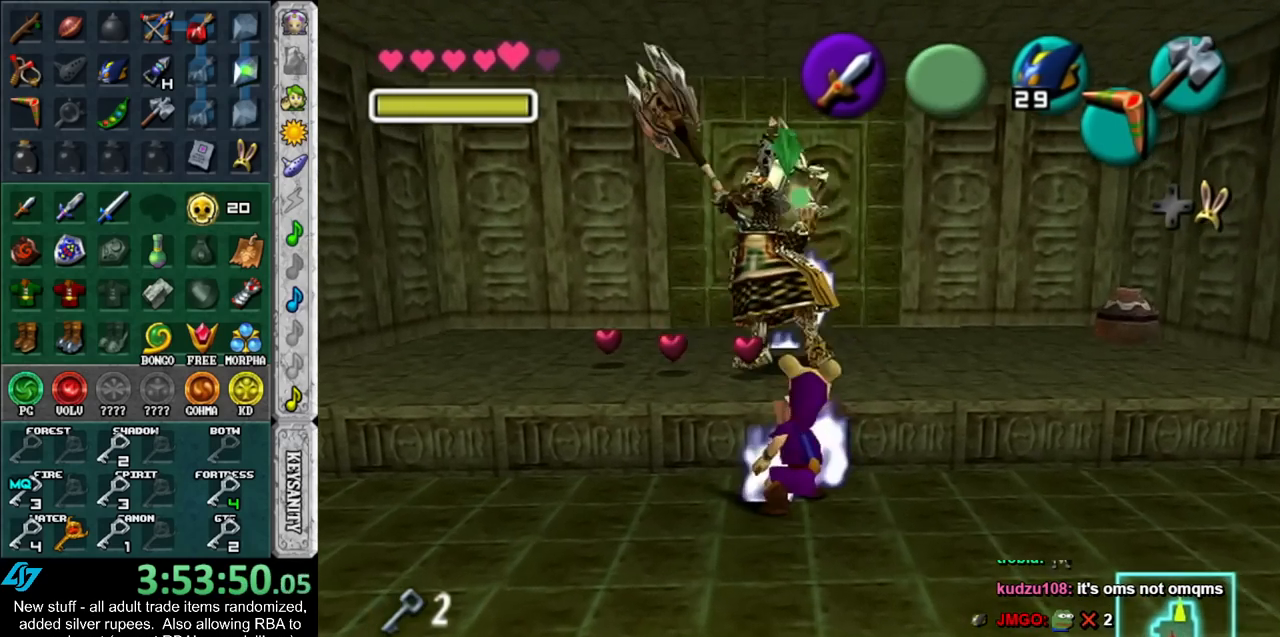
{"buttons": [], "left_stick": "down", "right_stick": "center", "events": [[83, "B", "up"], [167, "R1", "up"], [167, "left_stick", "center"], [433, "left_stick", "down"]]}
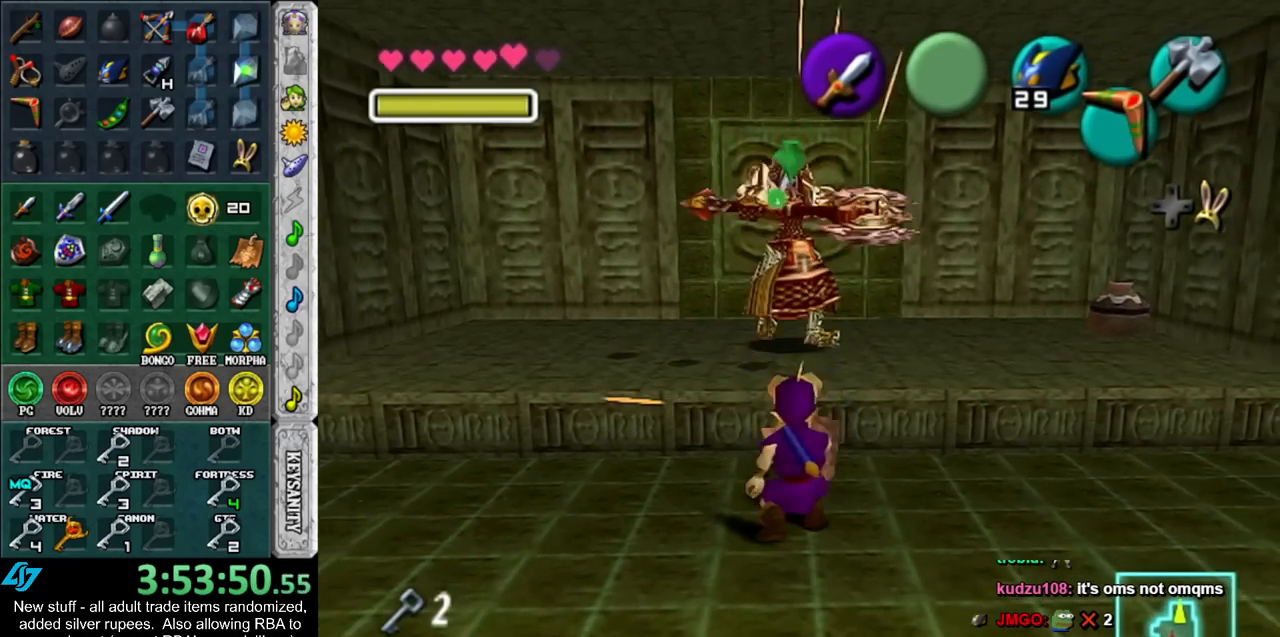
{"buttons": [], "left_stick": "center", "right_stick": "center", "events": [[233, "left_stick", "center"]]}
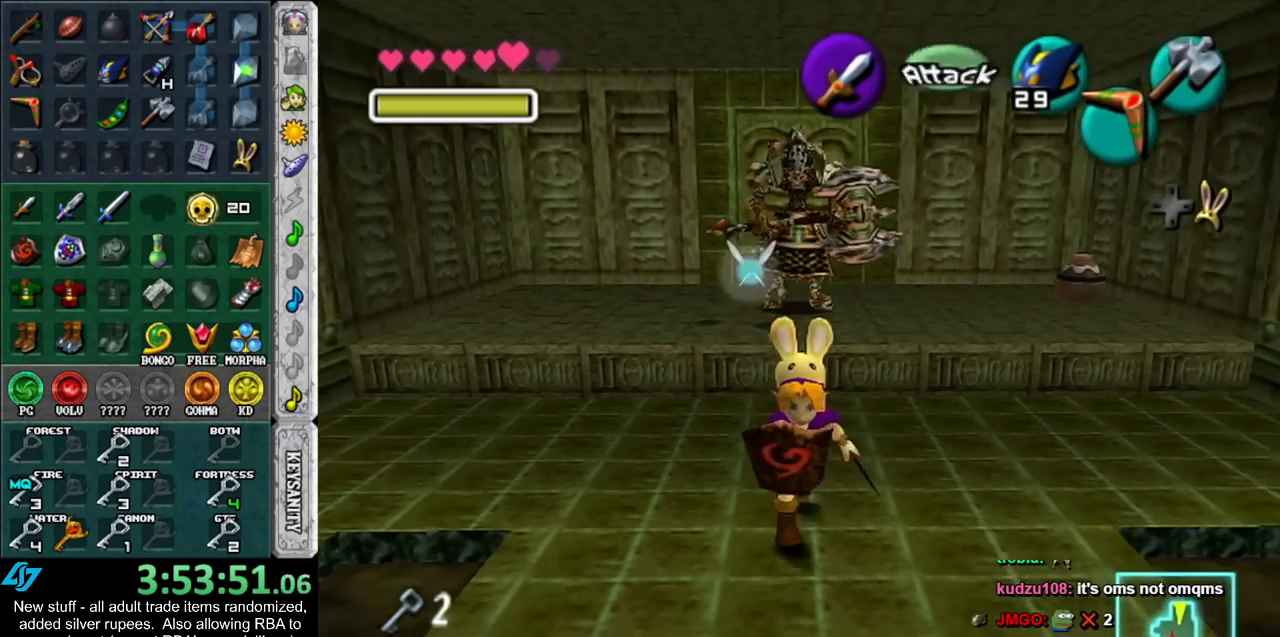
{"buttons": [], "left_stick": "up", "right_stick": "center", "events": [[300, "left_stick", "up"]]}
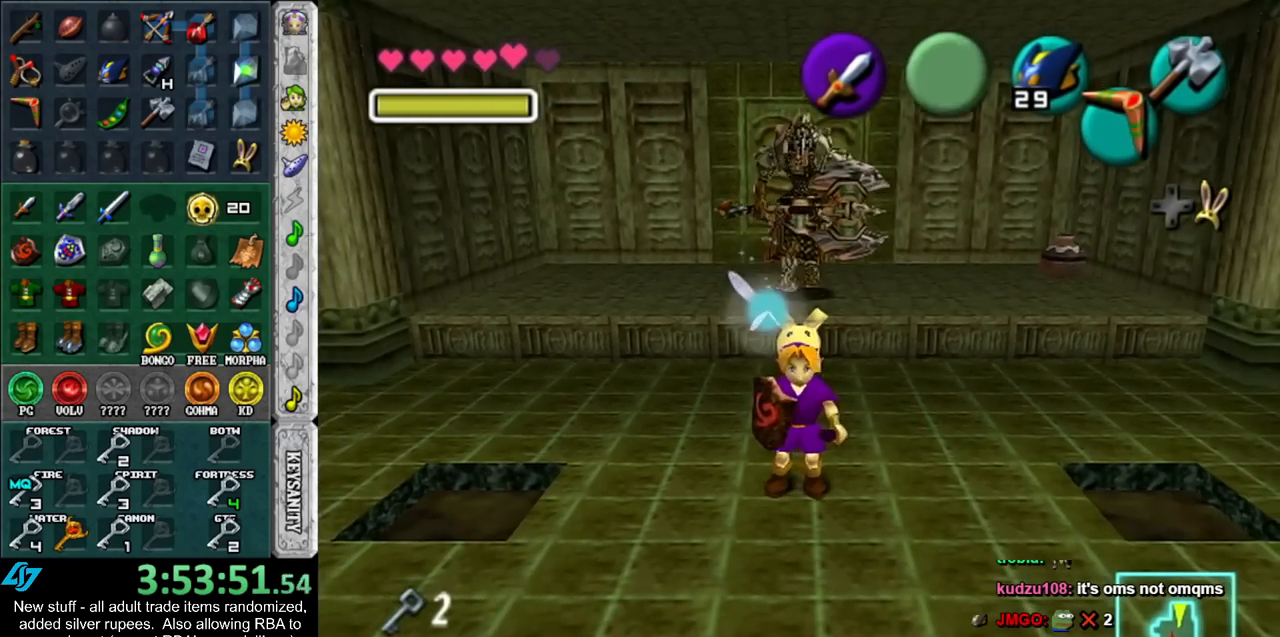
{"buttons": ["B", "R1"], "left_stick": "down", "right_stick": "center", "events": [[233, "R1", "down"], [267, "left_stick", "center"], [333, "left_stick", "down"], [400, "B", "down"]]}
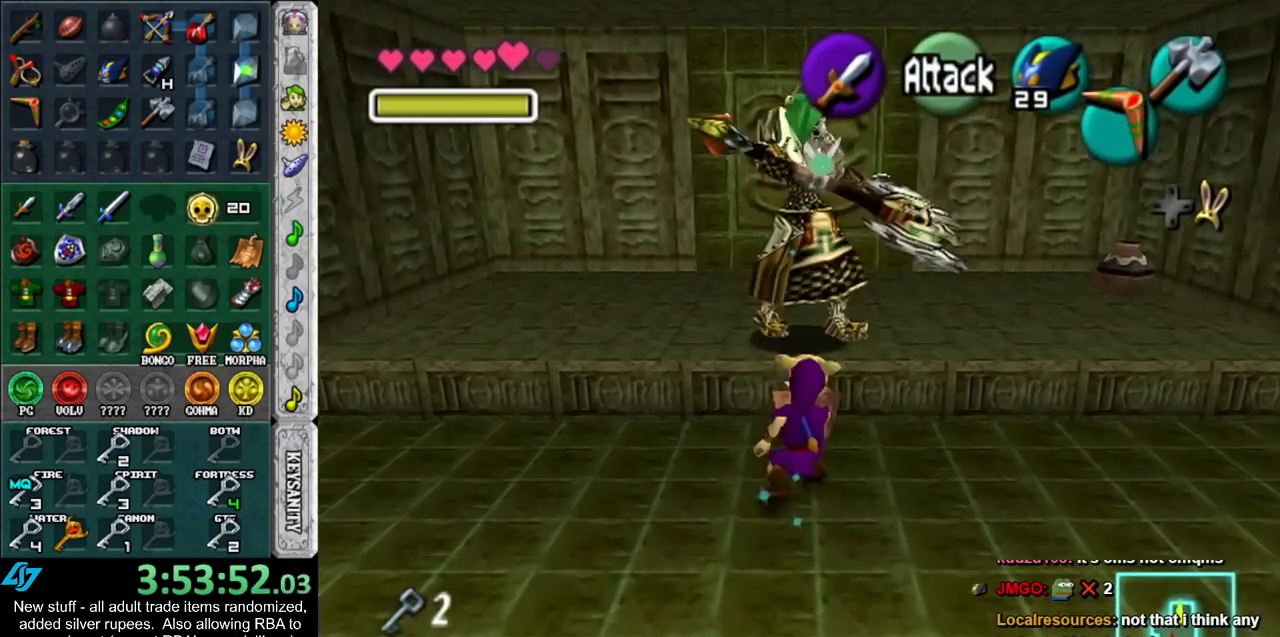
{"buttons": [], "left_stick": "center", "right_stick": "center", "events": [[17, "B", "up"], [17, "left_stick", "center"], [83, "R1", "up"]]}
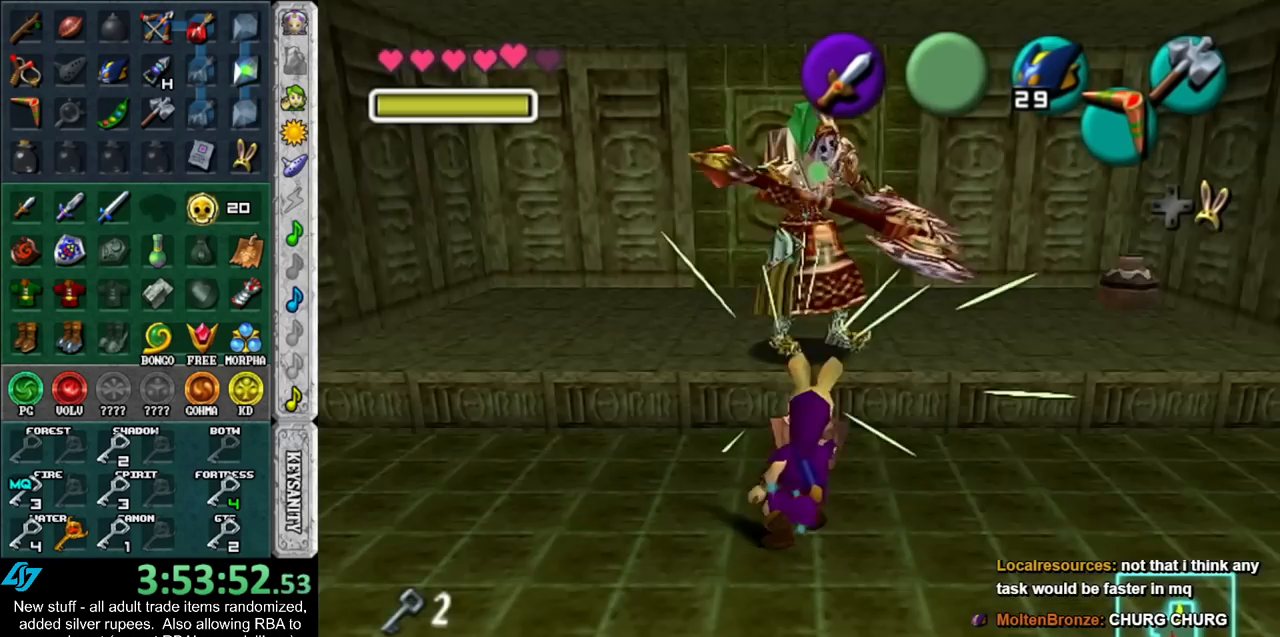
{"buttons": [], "left_stick": "down-left", "right_stick": "center", "events": [[367, "left_stick", "down-left"]]}
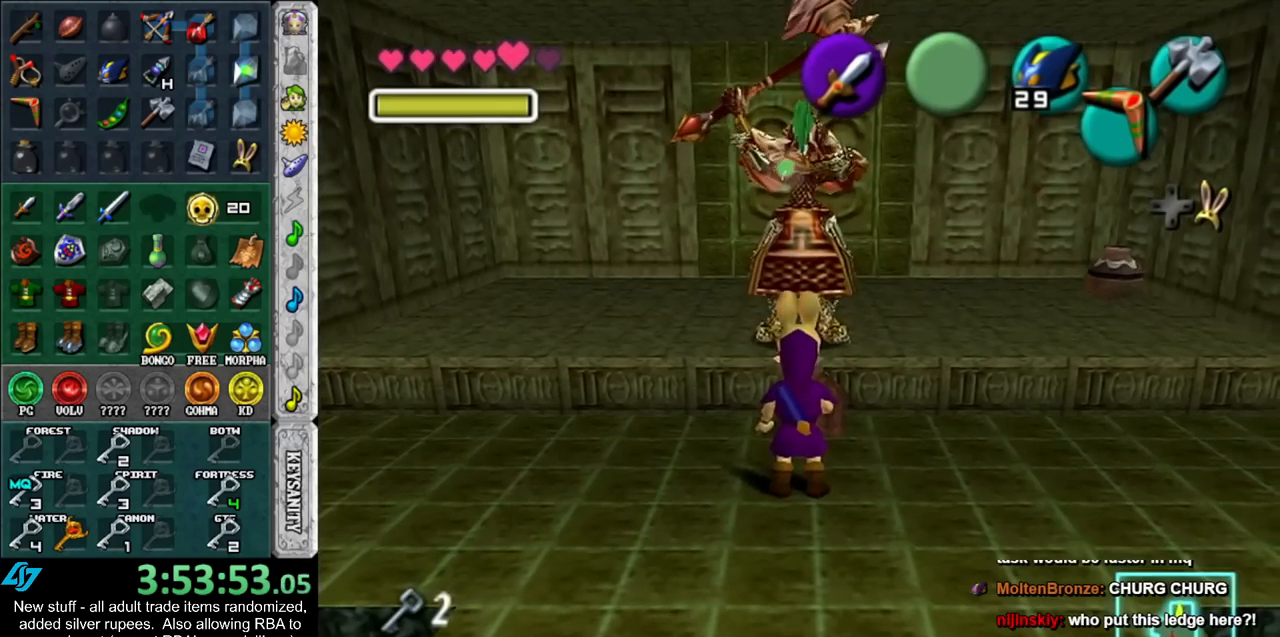
{"buttons": [], "left_stick": "left", "right_stick": "center", "events": [[150, "left_stick", "left"]]}